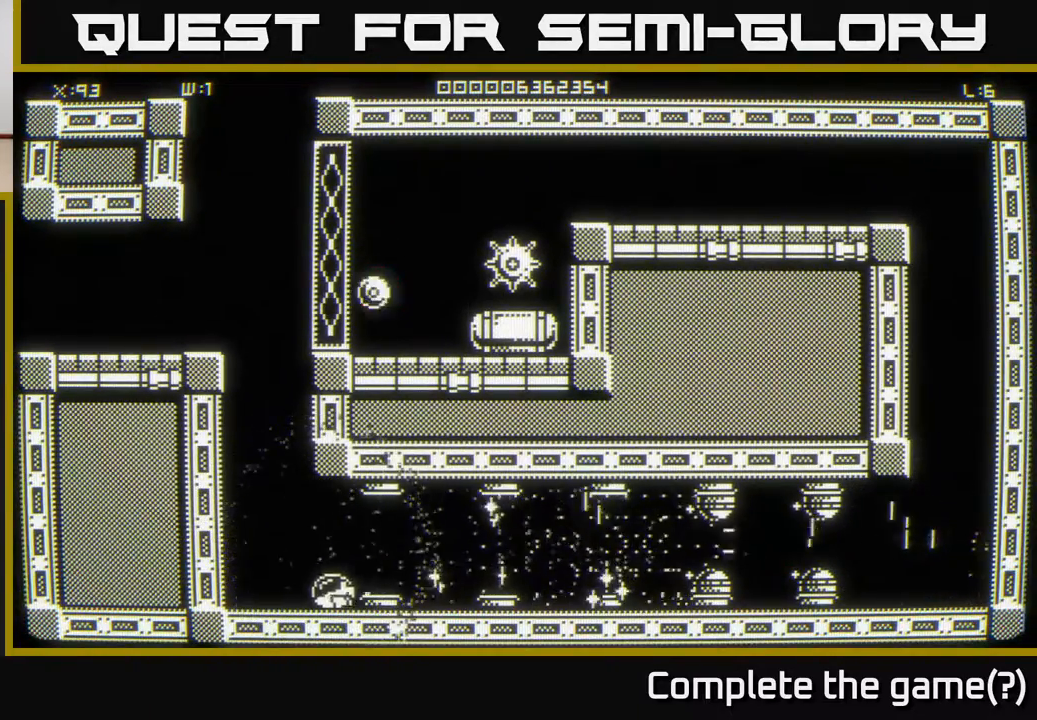
Gameplay with a controller (Xbox layout); each line is a JSON object with the inputs held at the frame after it. "events" lists button and stick changes between this image and that frame as [ms after this image, input, new state], when the widget could be followed in between.
{"buttons": [], "left_stick": "down-left", "right_stick": "right", "events": [[67, "left_stick", "up-right"], [300, "left_stick", "right"], [483, "left_stick", "down-left"]]}
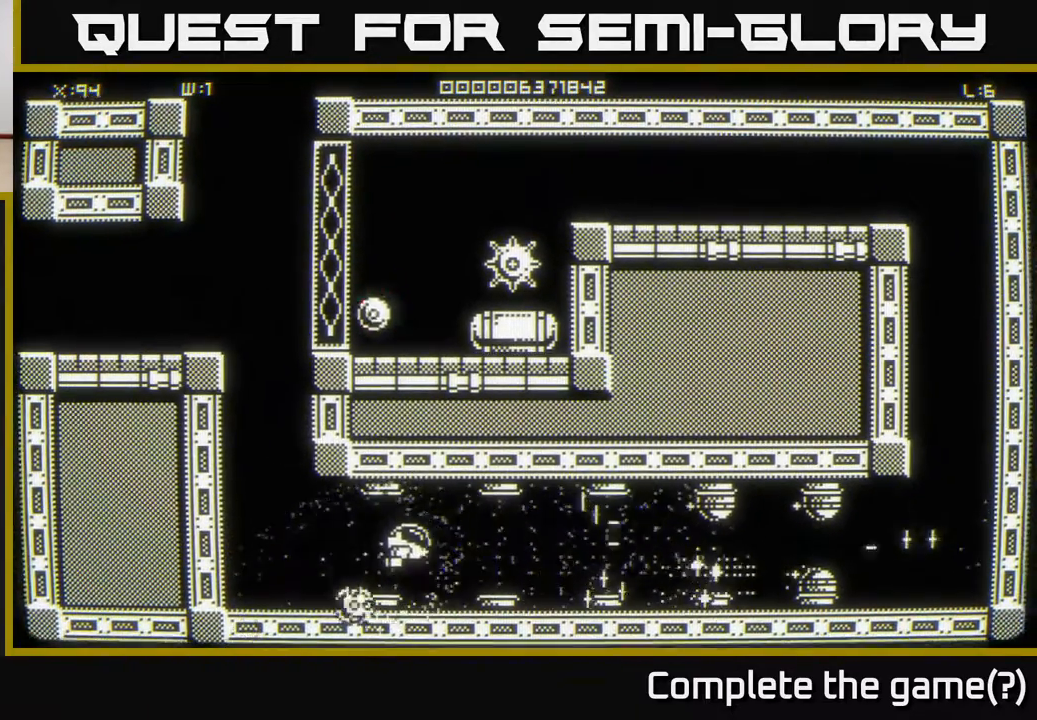
{"buttons": [], "left_stick": "down-right", "right_stick": "right", "events": [[100, "left_stick", "up-left"], [167, "left_stick", "up"], [350, "left_stick", "right"], [400, "left_stick", "down-right"]]}
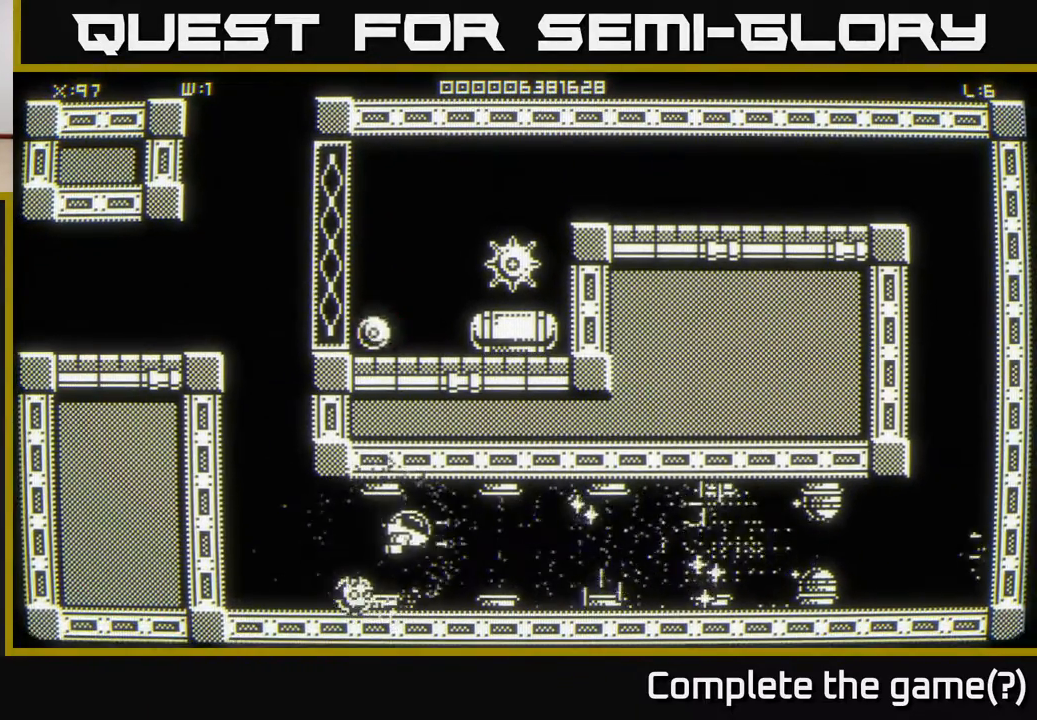
{"buttons": [], "left_stick": "up", "right_stick": "right", "events": [[50, "left_stick", "down"], [267, "left_stick", "right"], [417, "left_stick", "up"]]}
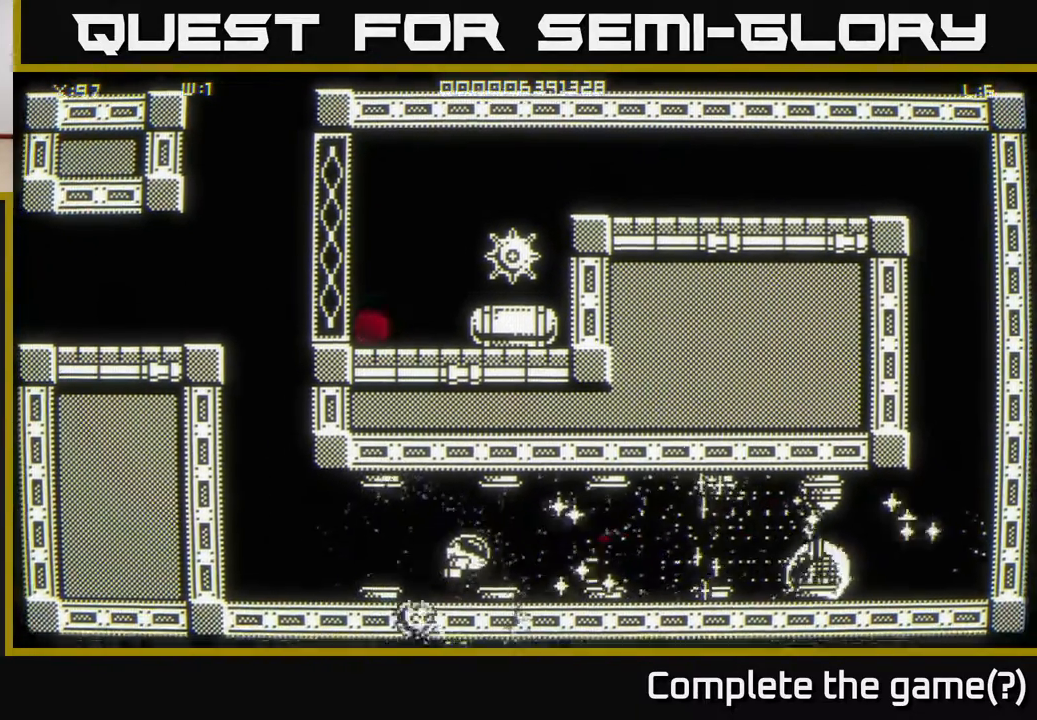
{"buttons": [], "left_stick": "right", "right_stick": "center", "events": [[183, "left_stick", "up-left"], [400, "right_stick", "center"], [417, "left_stick", "right"]]}
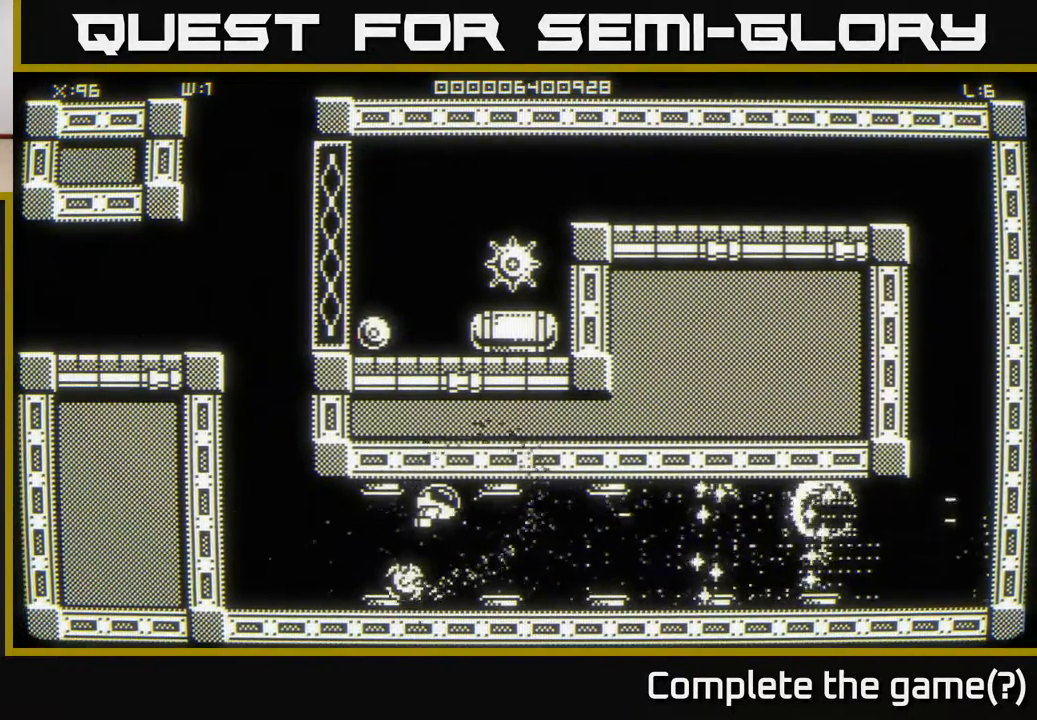
{"buttons": [], "left_stick": "right", "right_stick": "center", "events": []}
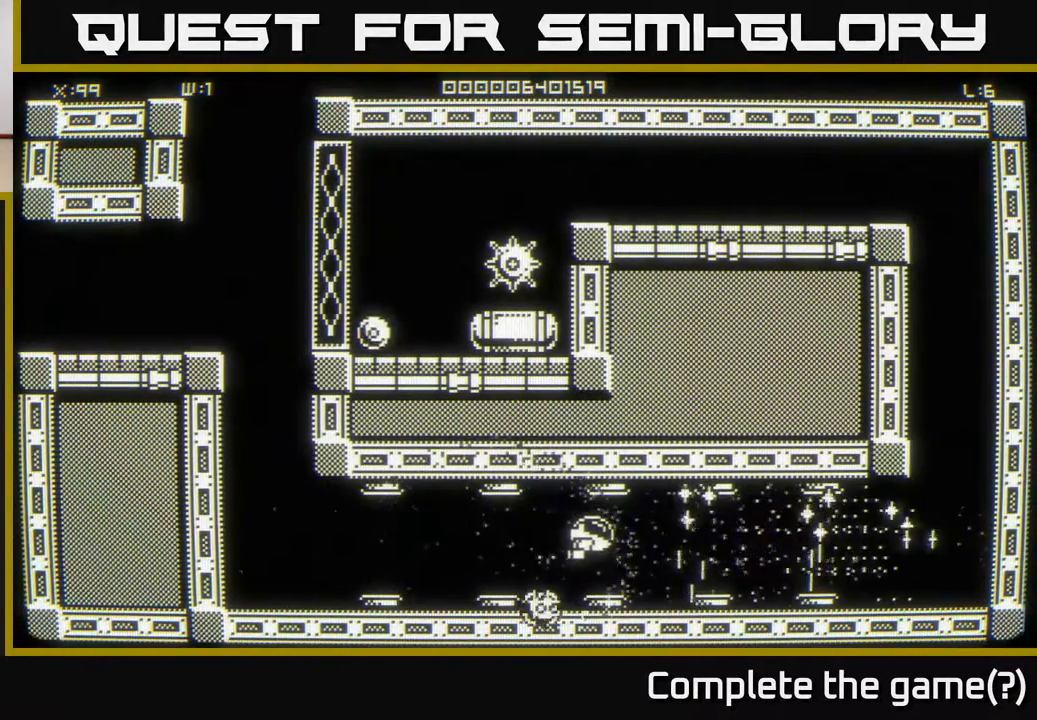
{"buttons": [], "left_stick": "right", "right_stick": "center", "events": []}
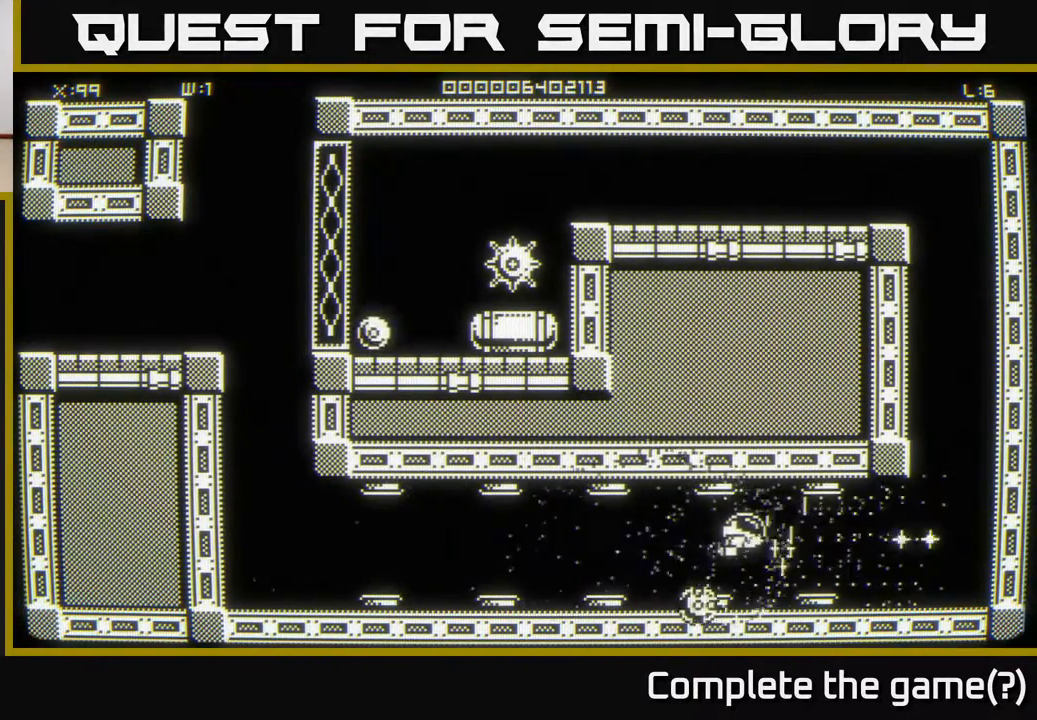
{"buttons": [], "left_stick": "right", "right_stick": "center", "events": []}
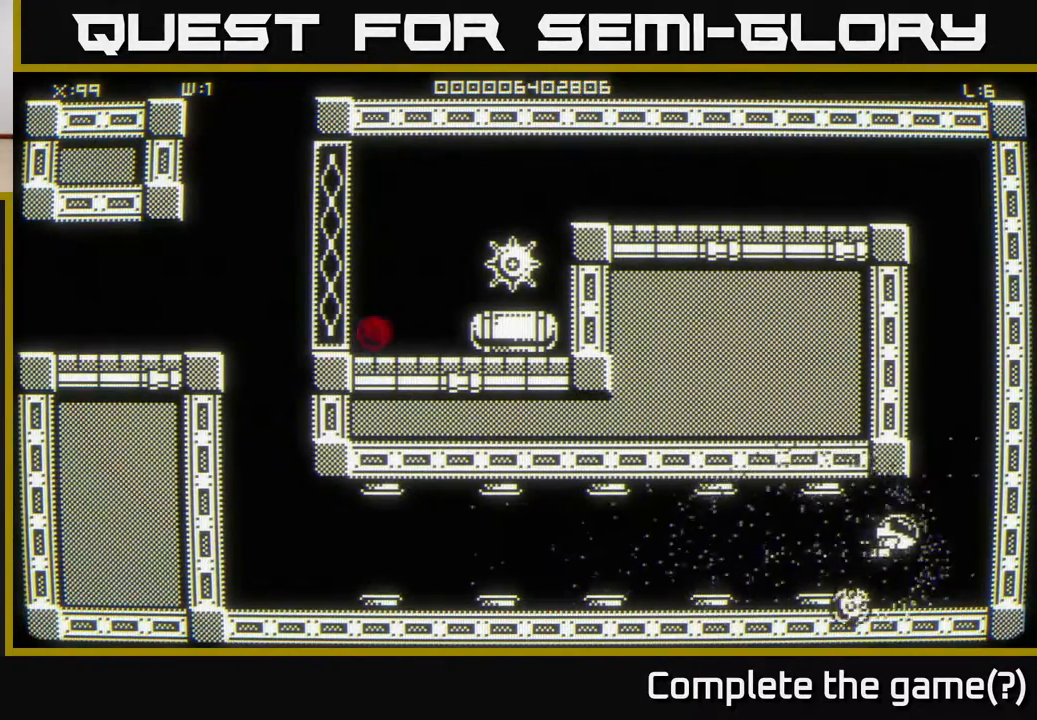
{"buttons": [], "left_stick": "up", "right_stick": "center", "events": [[83, "left_stick", "up-right"], [317, "left_stick", "up"]]}
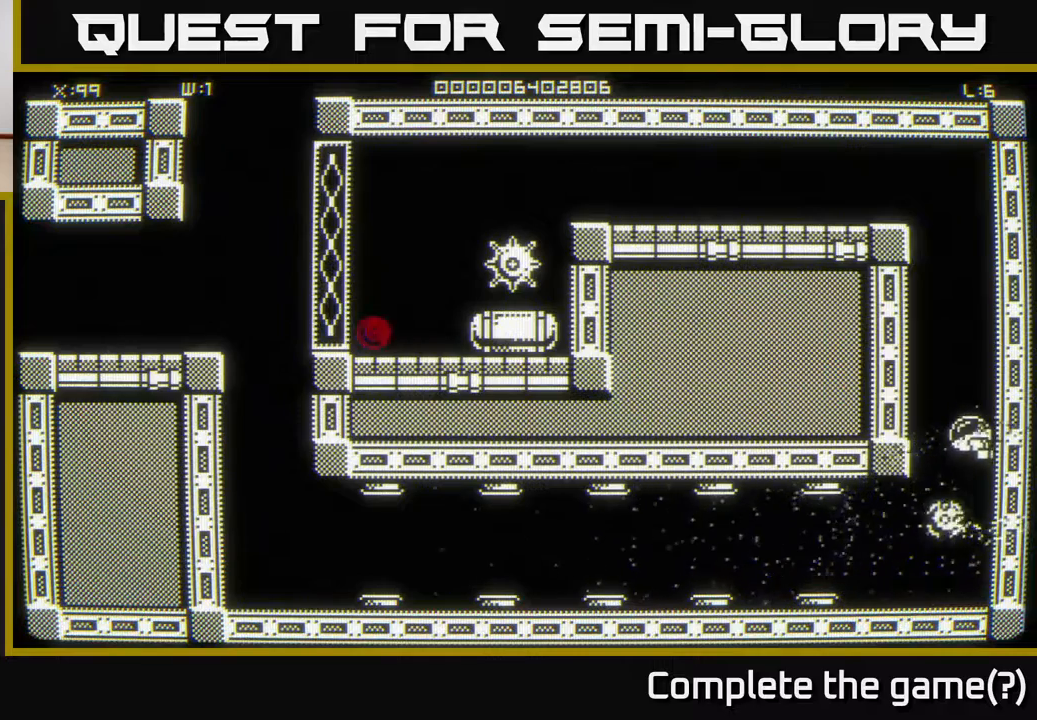
{"buttons": [], "left_stick": "up", "right_stick": "center", "events": []}
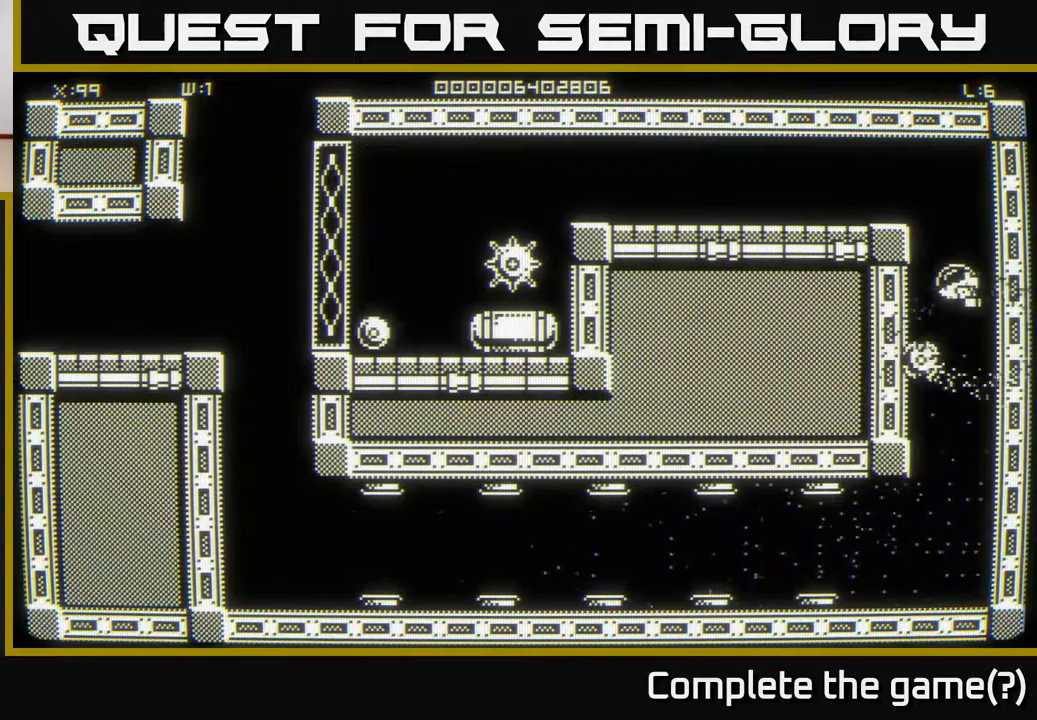
{"buttons": [], "left_stick": "left", "right_stick": "center", "events": [[100, "left_stick", "up-left"], [450, "left_stick", "left"]]}
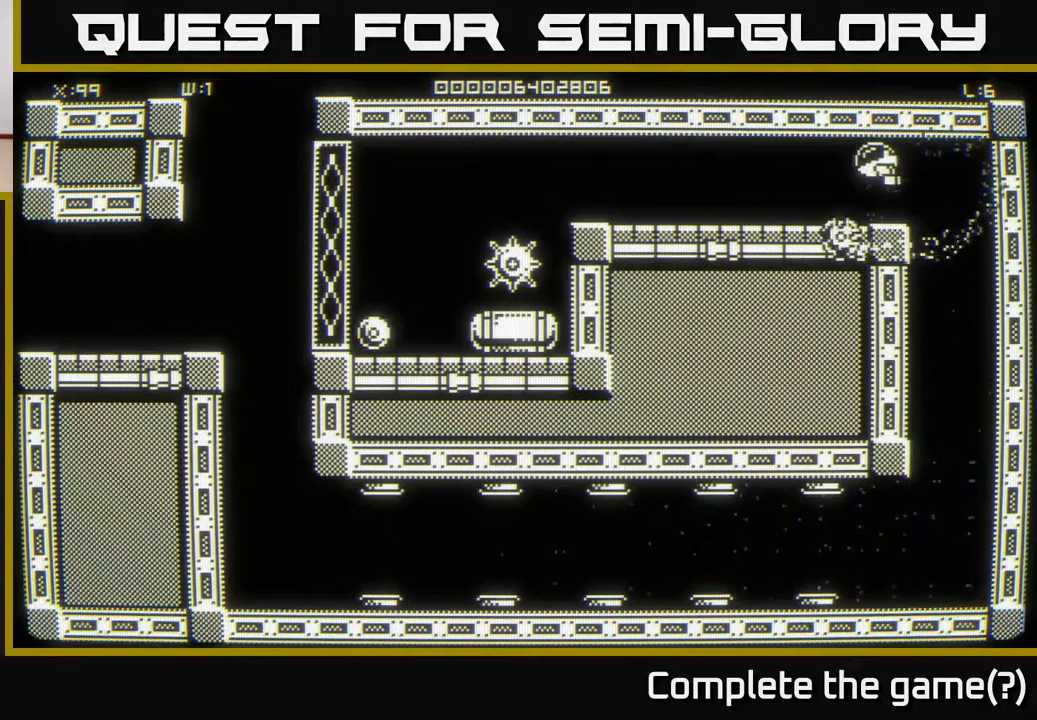
{"buttons": [], "left_stick": "down-left", "right_stick": "center", "events": [[133, "left_stick", "down-left"], [300, "left_stick", "left"], [500, "left_stick", "down-left"]]}
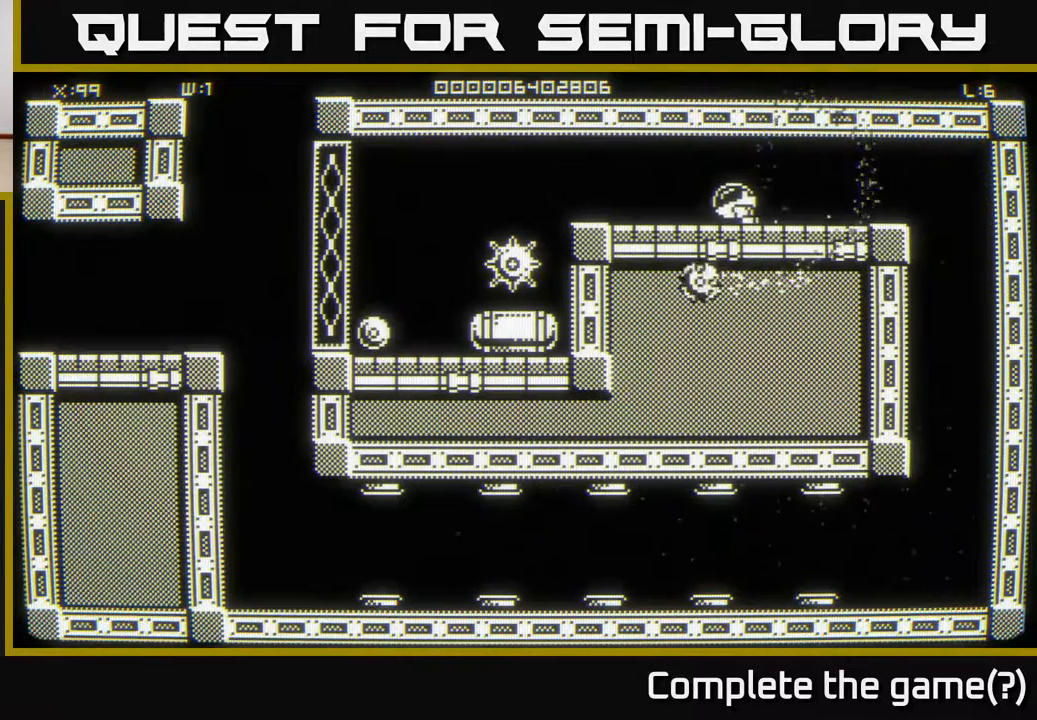
{"buttons": [], "left_stick": "left", "right_stick": "center", "events": [[133, "left_stick", "left"], [233, "left_stick", "center"], [367, "left_stick", "left"]]}
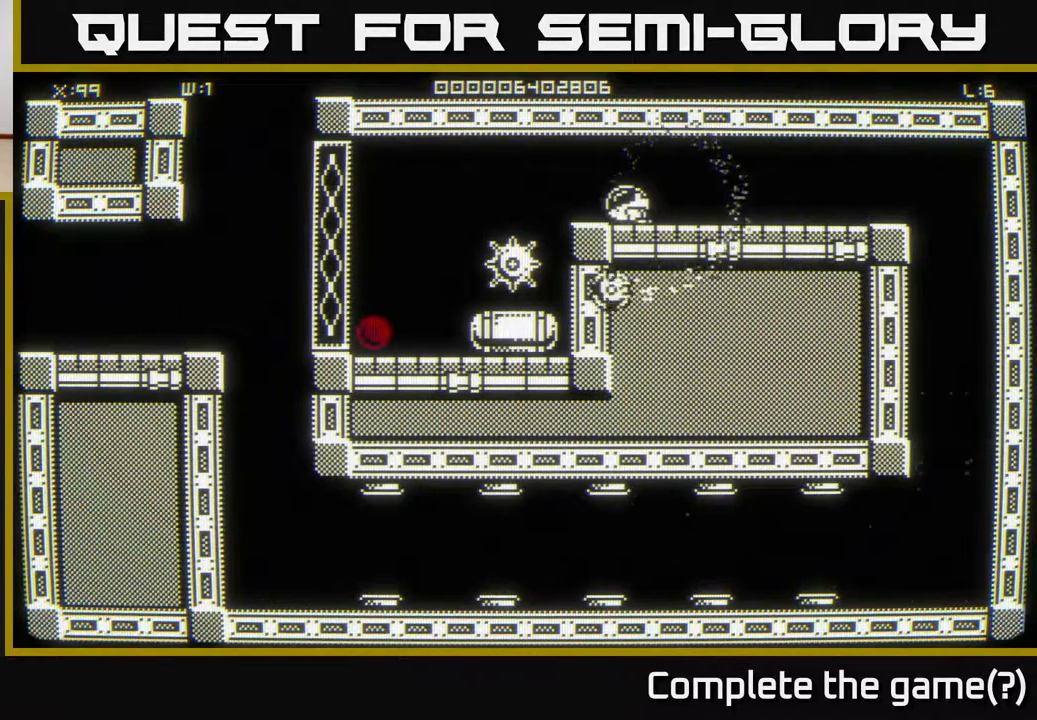
{"buttons": [], "left_stick": "left", "right_stick": "center", "events": [[50, "left_stick", "right"], [183, "left_stick", "center"], [450, "left_stick", "left"]]}
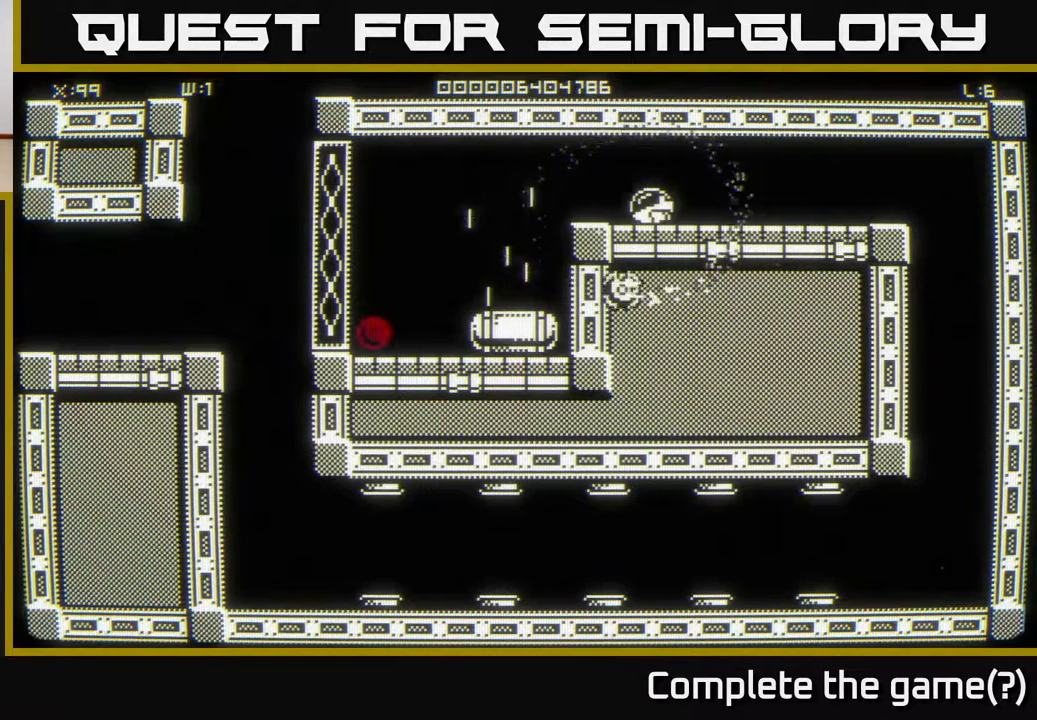
{"buttons": [], "left_stick": "center", "right_stick": "center", "events": [[350, "left_stick", "down"], [433, "left_stick", "center"]]}
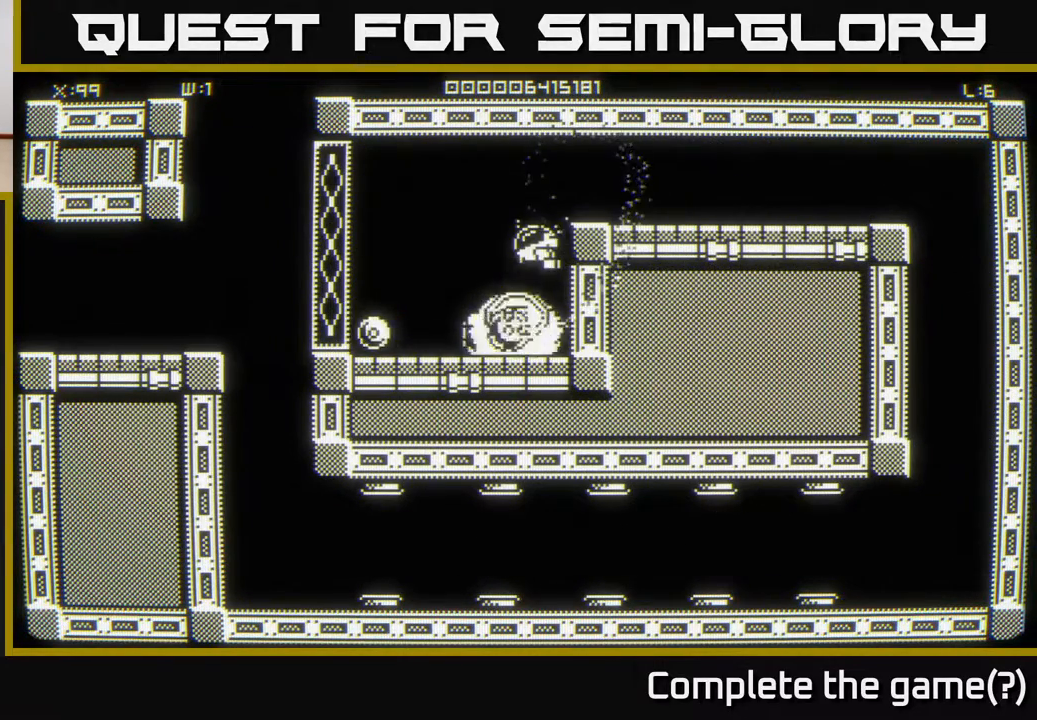
{"buttons": [], "left_stick": "center", "right_stick": "center", "events": []}
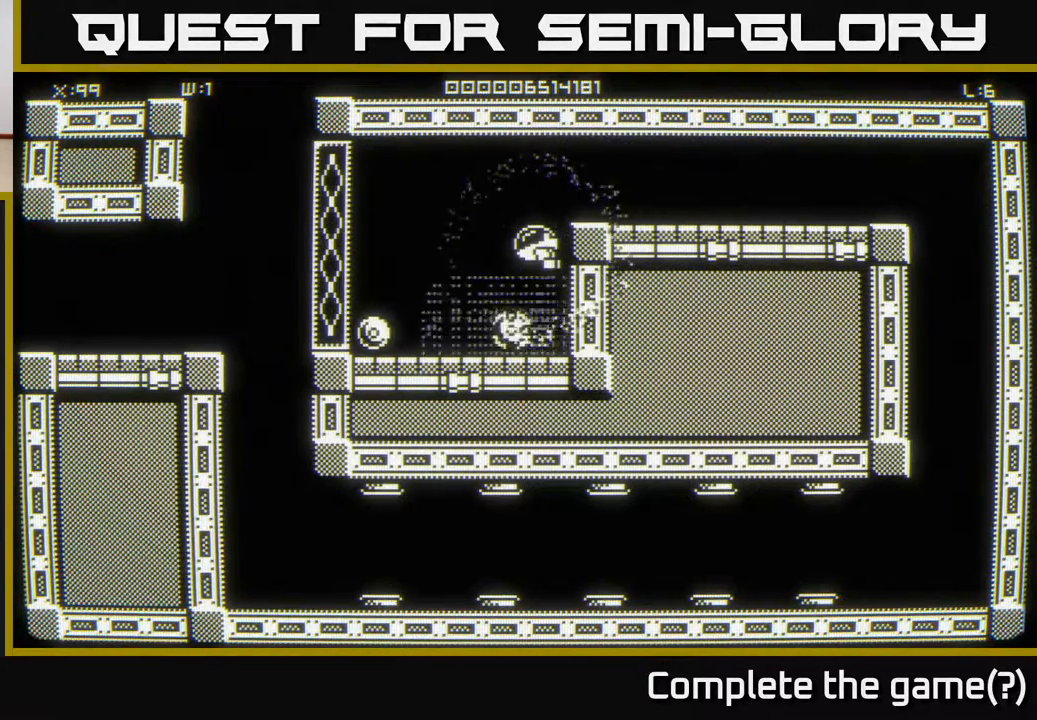
{"buttons": [], "left_stick": "up-right", "right_stick": "center", "events": [[33, "left_stick", "up-left"], [233, "left_stick", "down-left"], [433, "left_stick", "center"], [483, "left_stick", "up-right"]]}
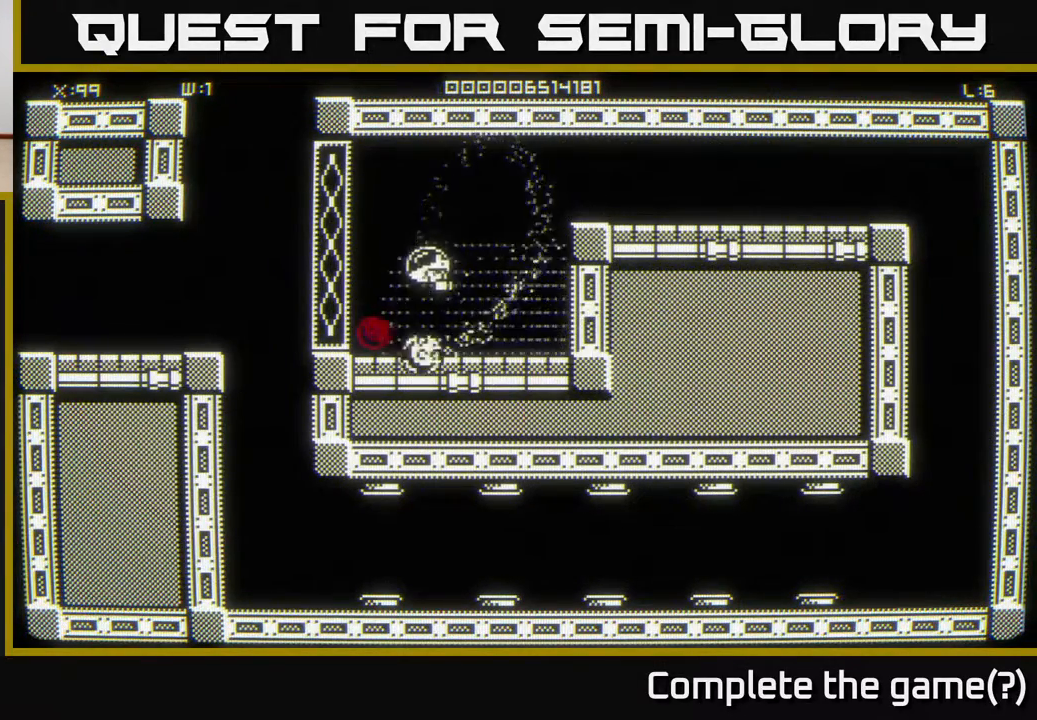
{"buttons": [], "left_stick": "down-left", "right_stick": "center", "events": [[267, "left_stick", "center"], [317, "left_stick", "down-left"]]}
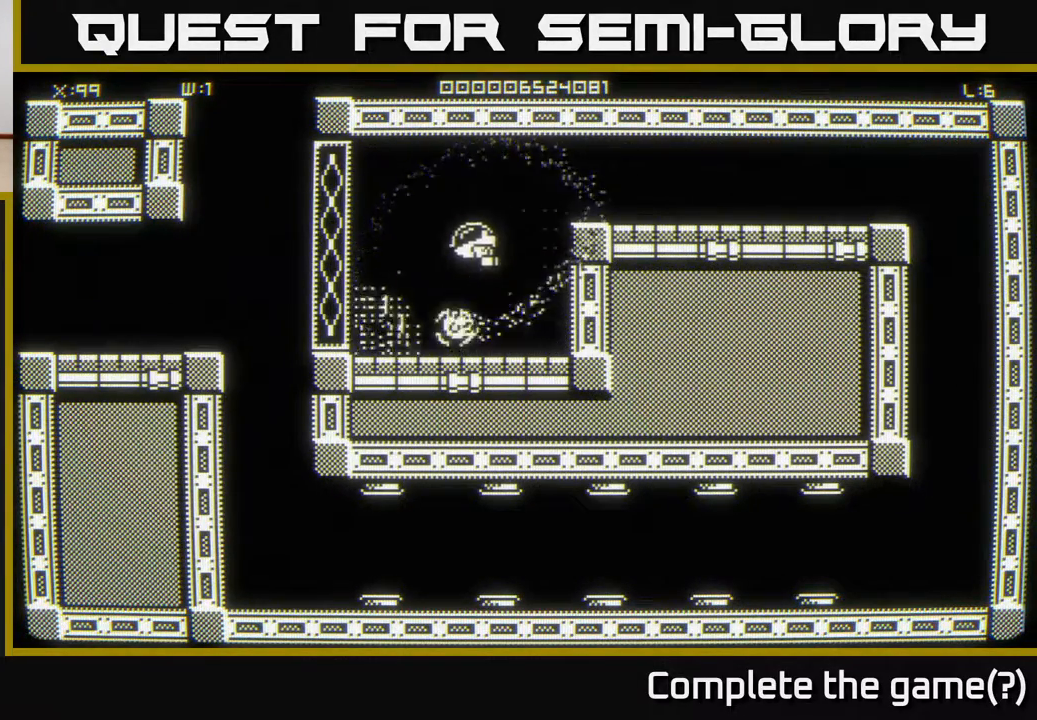
{"buttons": [], "left_stick": "up-right", "right_stick": "center", "events": [[283, "left_stick", "up-right"]]}
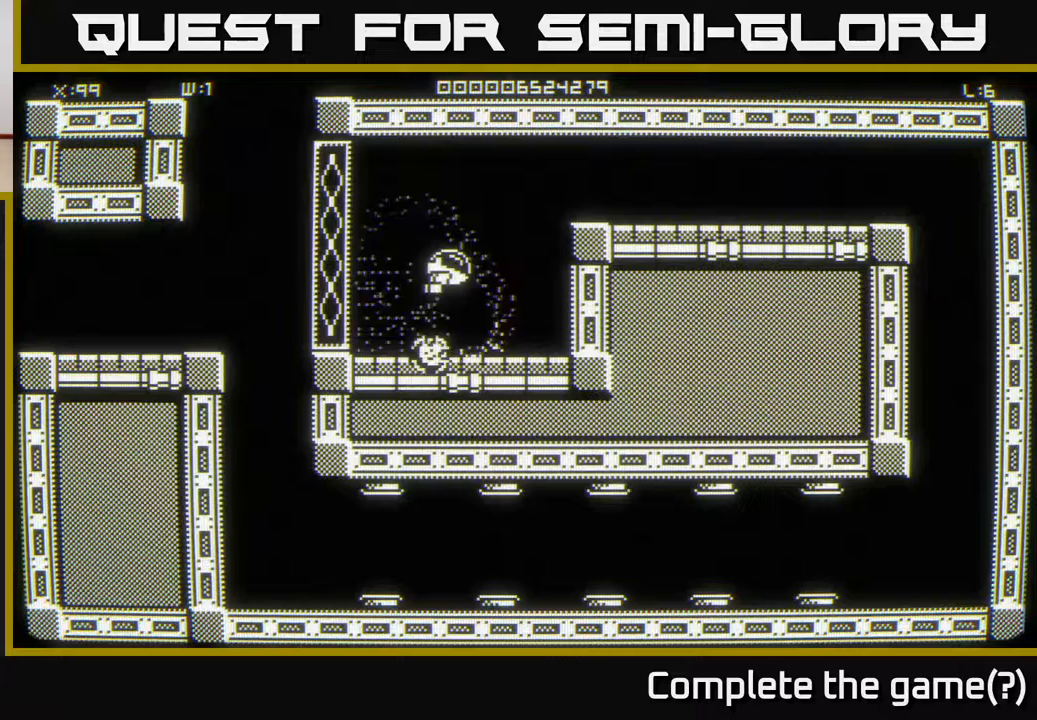
{"buttons": [], "left_stick": "right", "right_stick": "center", "events": [[383, "left_stick", "right"]]}
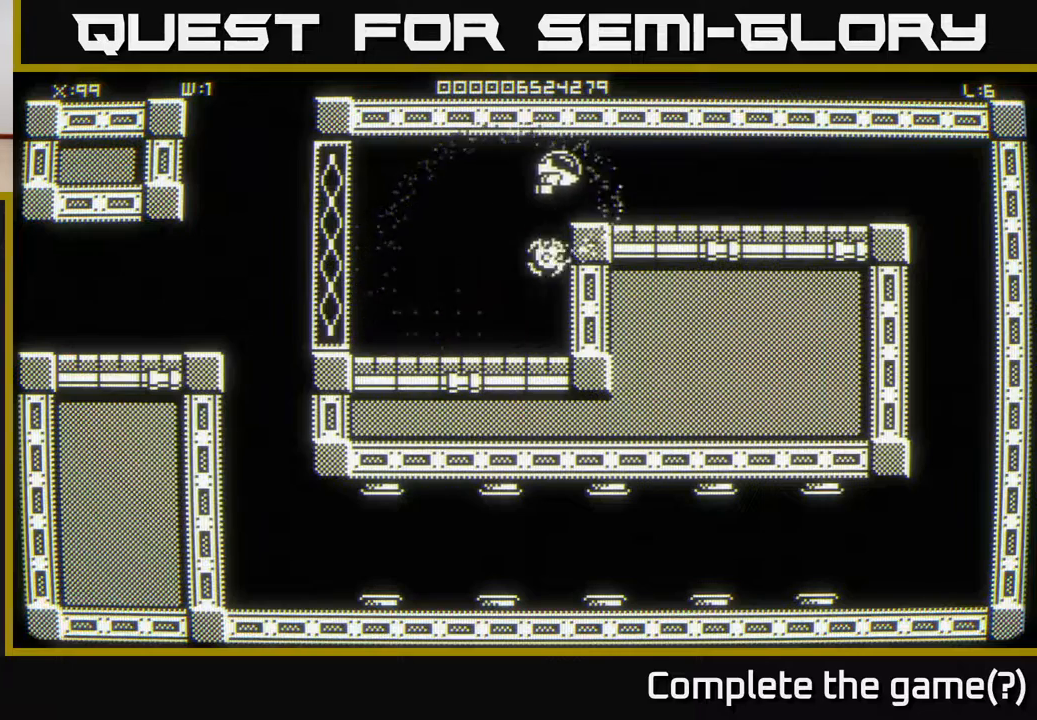
{"buttons": [], "left_stick": "right", "right_stick": "center", "events": []}
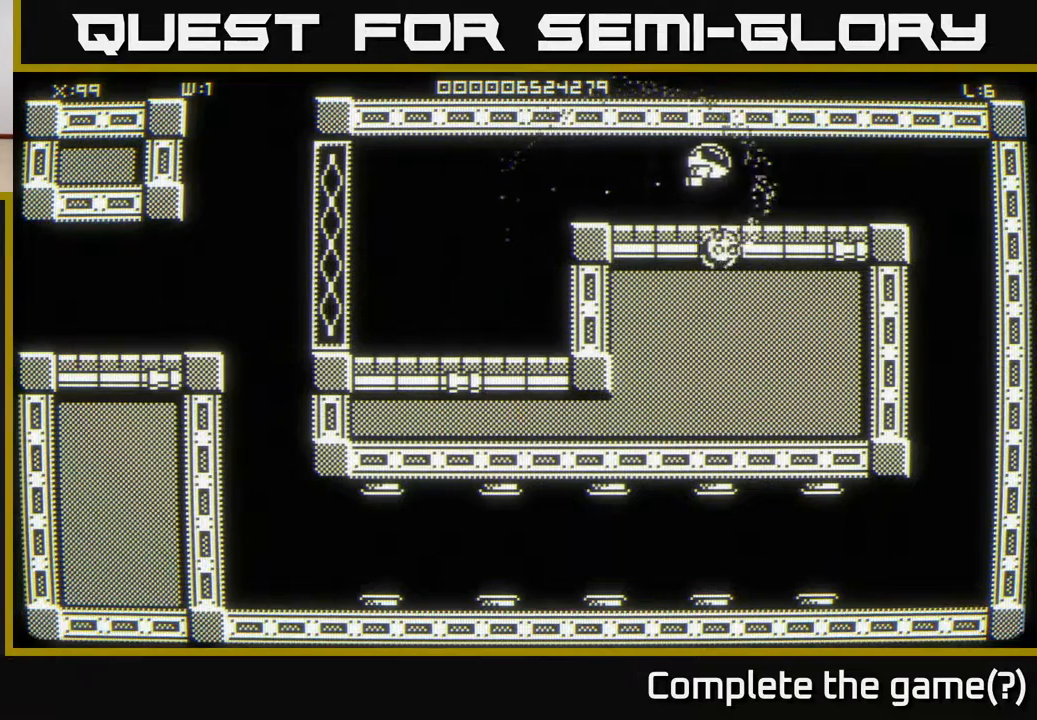
{"buttons": [], "left_stick": "right", "right_stick": "center", "events": []}
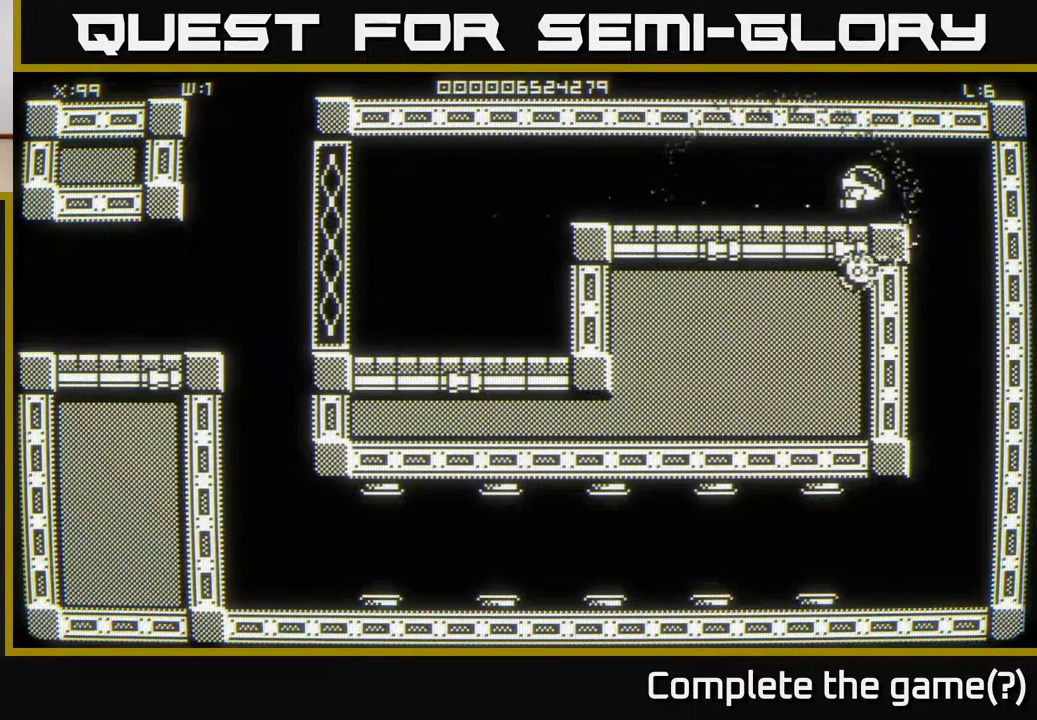
{"buttons": [], "left_stick": "down", "right_stick": "center", "events": [[133, "left_stick", "down-right"], [283, "left_stick", "down"]]}
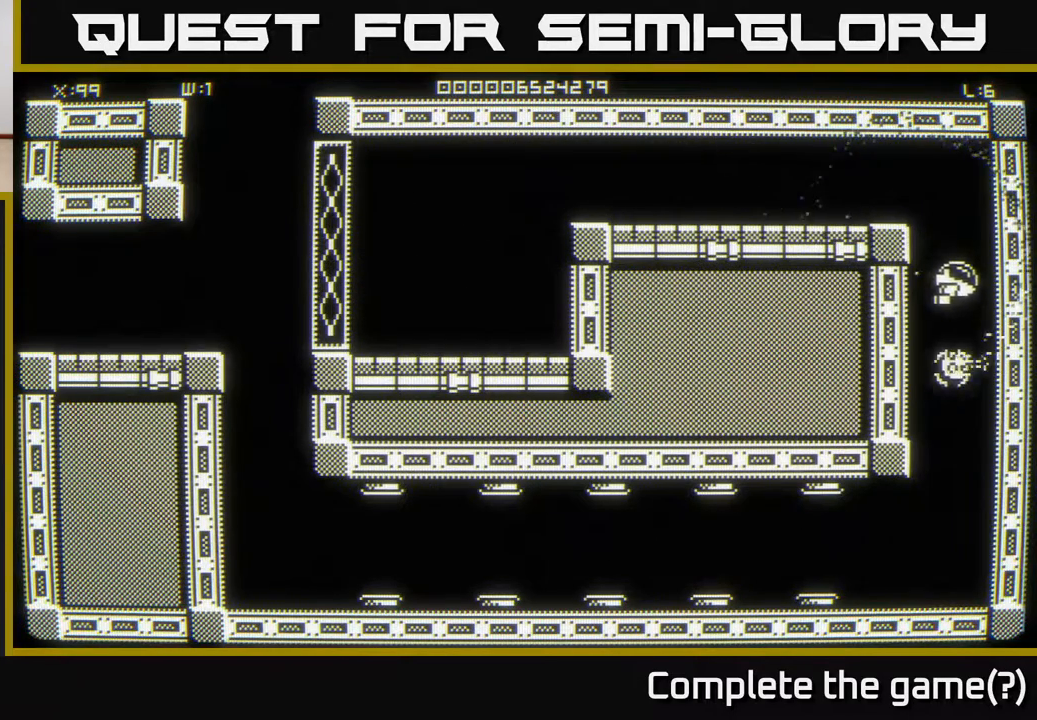
{"buttons": [], "left_stick": "down", "right_stick": "center", "events": []}
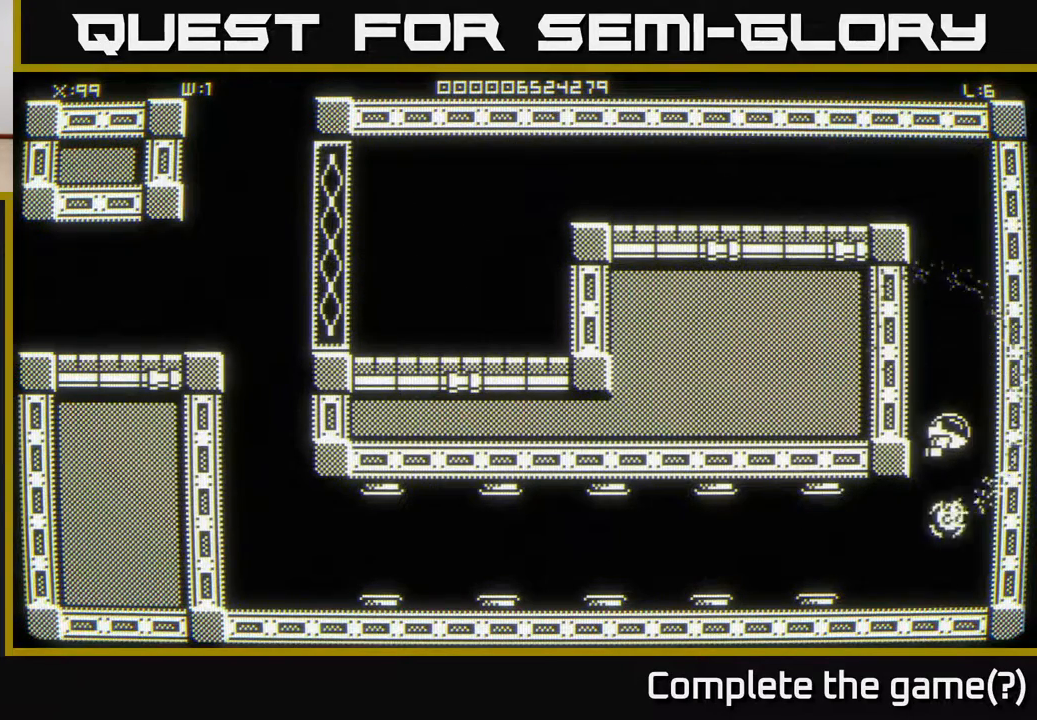
{"buttons": [], "left_stick": "left", "right_stick": "center", "events": [[167, "left_stick", "down-left"], [483, "left_stick", "left"]]}
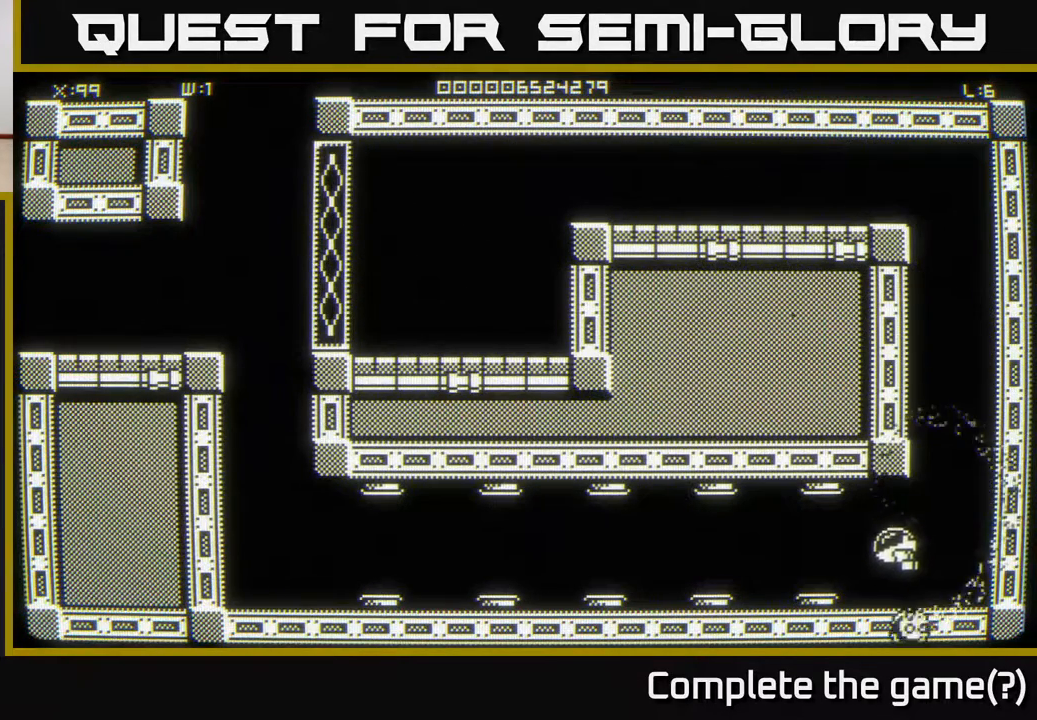
{"buttons": [], "left_stick": "left", "right_stick": "center", "events": []}
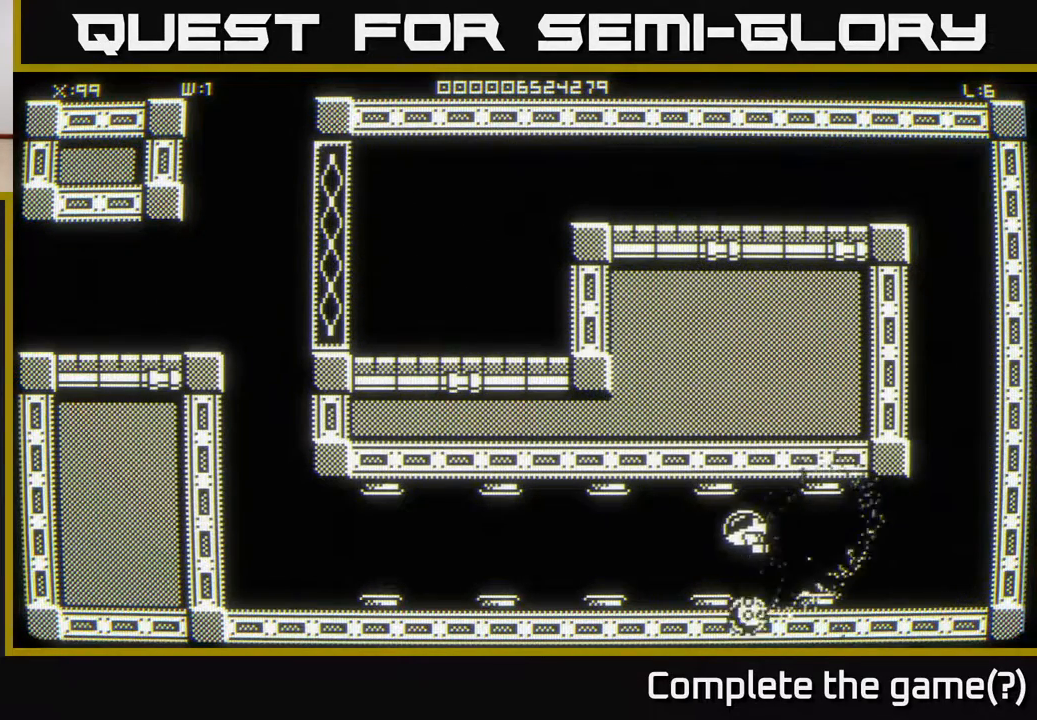
{"buttons": [], "left_stick": "left", "right_stick": "center", "events": []}
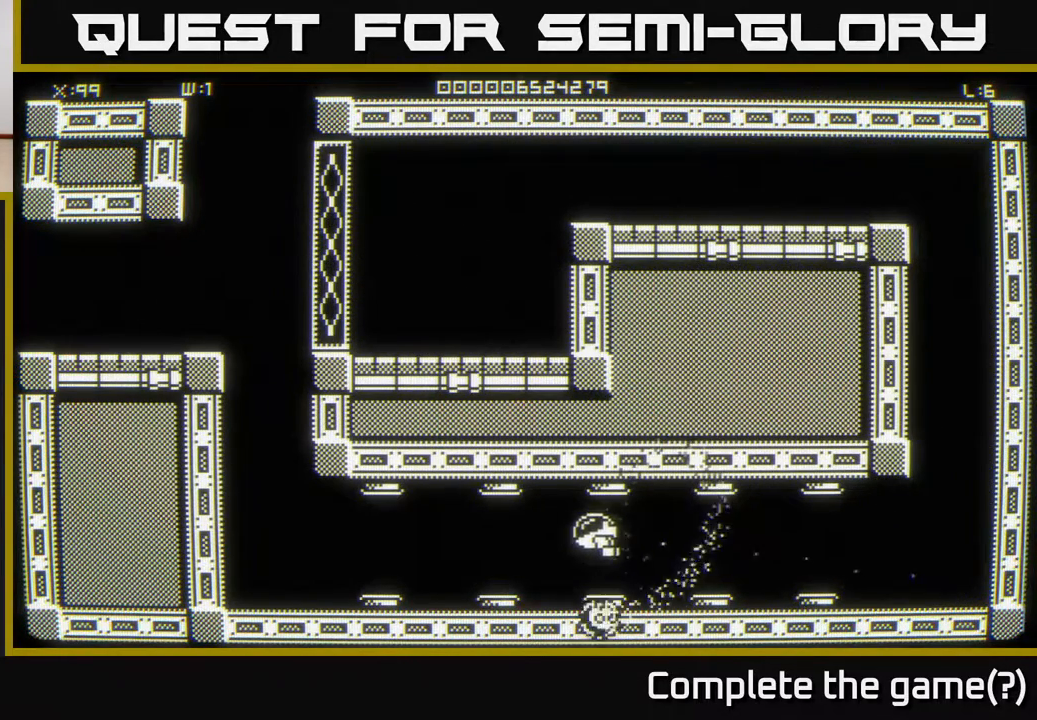
{"buttons": [], "left_stick": "left", "right_stick": "center", "events": []}
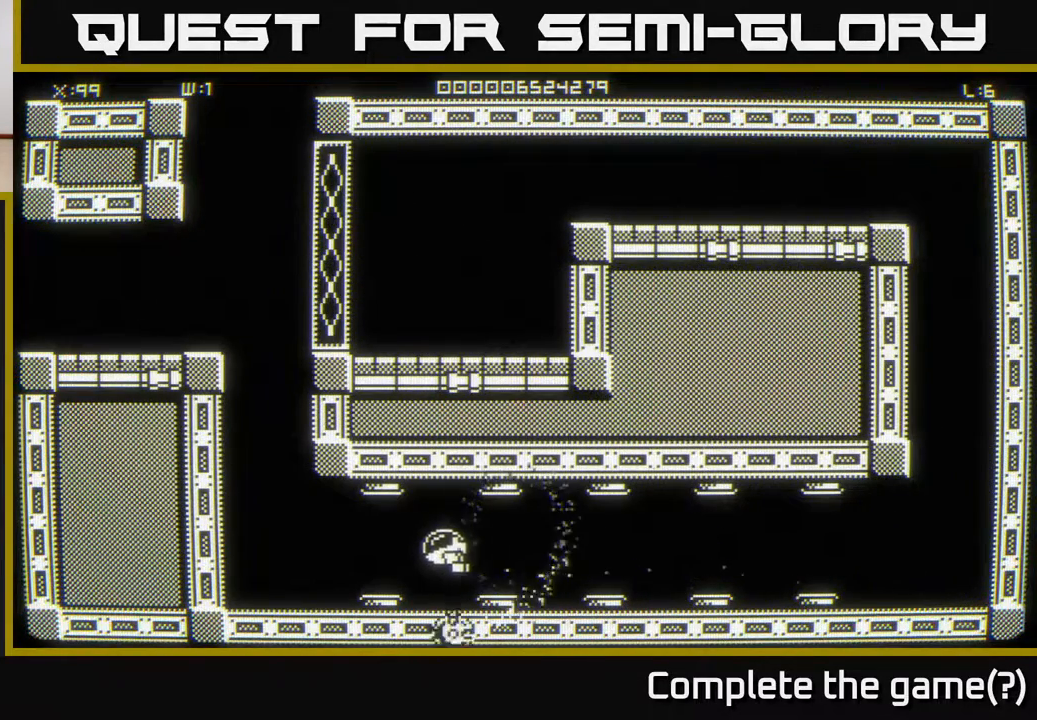
{"buttons": [], "left_stick": "up-left", "right_stick": "center", "events": [[333, "left_stick", "up-left"]]}
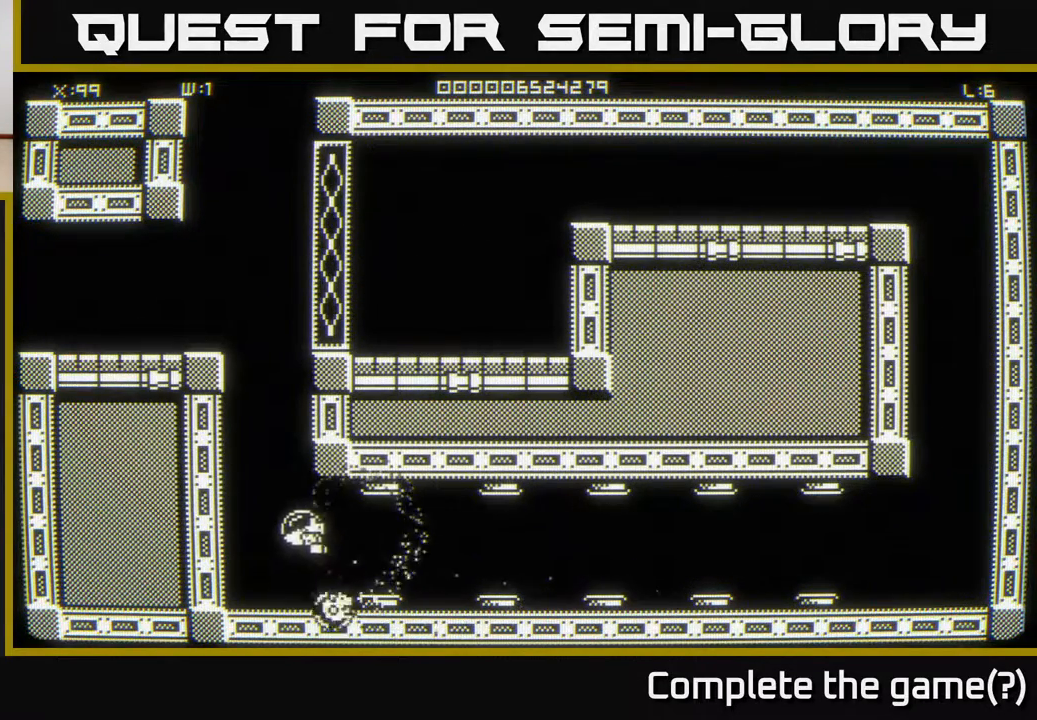
{"buttons": [], "left_stick": "up", "right_stick": "center", "events": [[167, "left_stick", "up"]]}
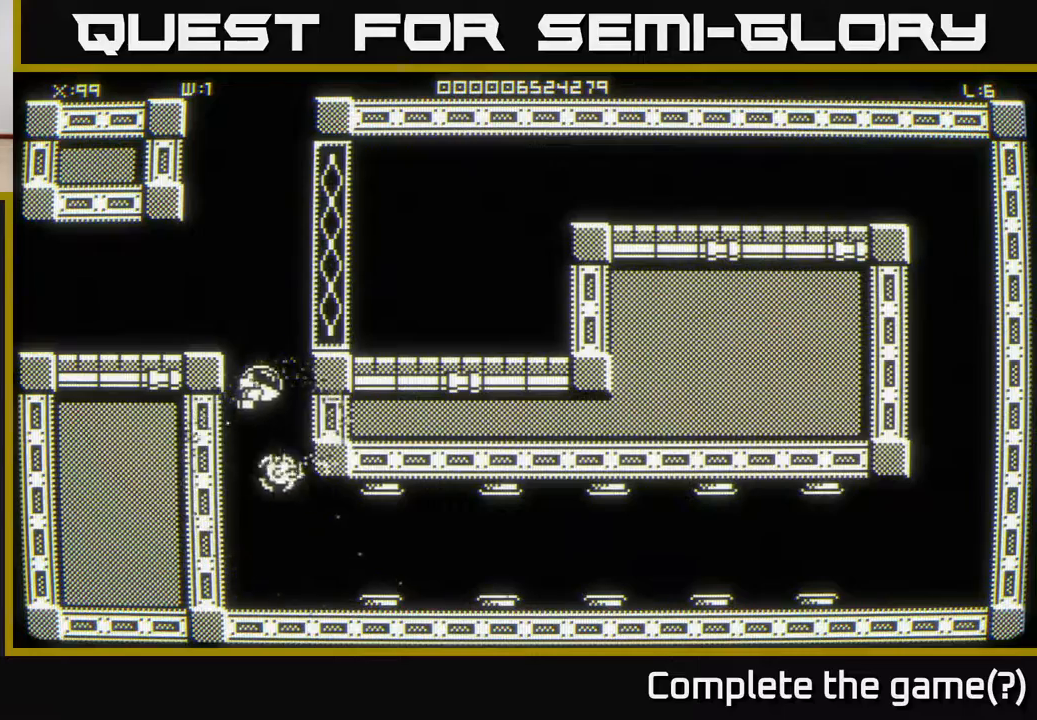
{"buttons": [], "left_stick": "left", "right_stick": "center", "events": [[133, "left_stick", "up-left"], [300, "left_stick", "left"]]}